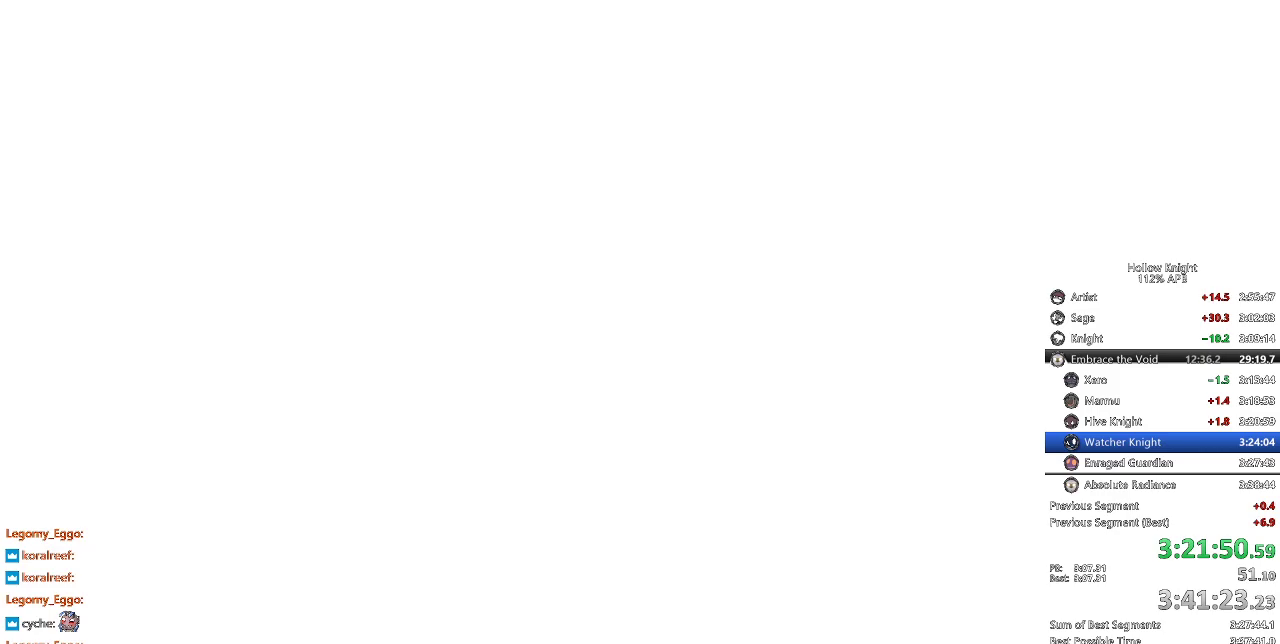
Gameplay with keyboard; each line is a JSON object with the keys held at the frame after it. "events" lists presses ("down") and releases ("up") of "cdash", "dash", "dnail", "down", "heal", "inv", "jump", "left", "nail", "right", "spell" and "up" between this image and that frame as [ms after this image, input, new state], when the widget could be followed in between. No other keys are recorded. Mouse input is not recorded. Key names are as the overlay labels them; some are game actions (e.g. jump) rather than physical keys.
{"keys": ["nail", "right"], "events": [[116, "right", "down"], [166, "nail", "down"]]}
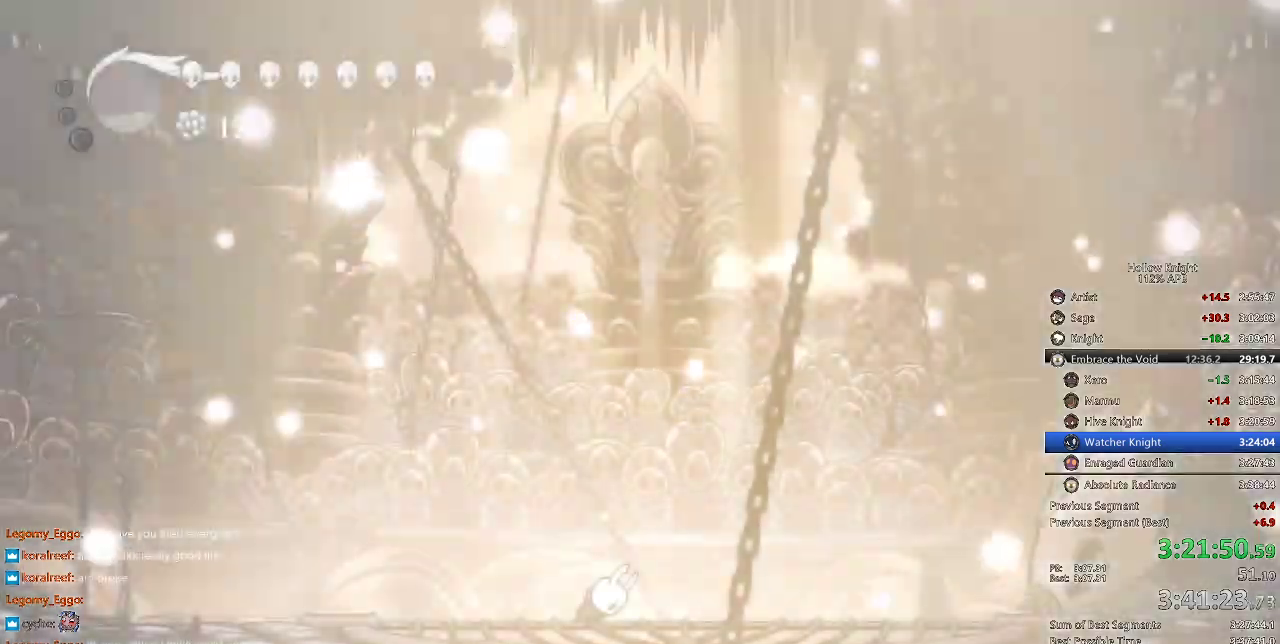
{"keys": ["nail"], "events": [[266, "right", "up"]]}
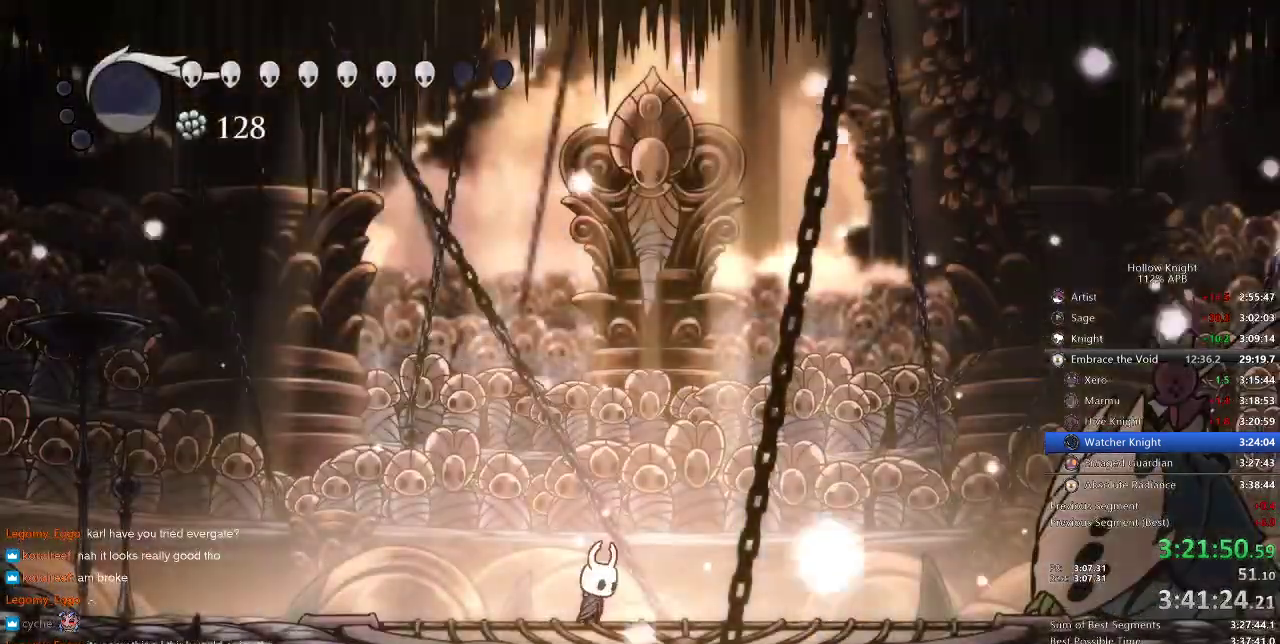
{"keys": ["nail", "right"], "events": [[316, "dash", "down"], [316, "right", "down"], [450, "dash", "up"]]}
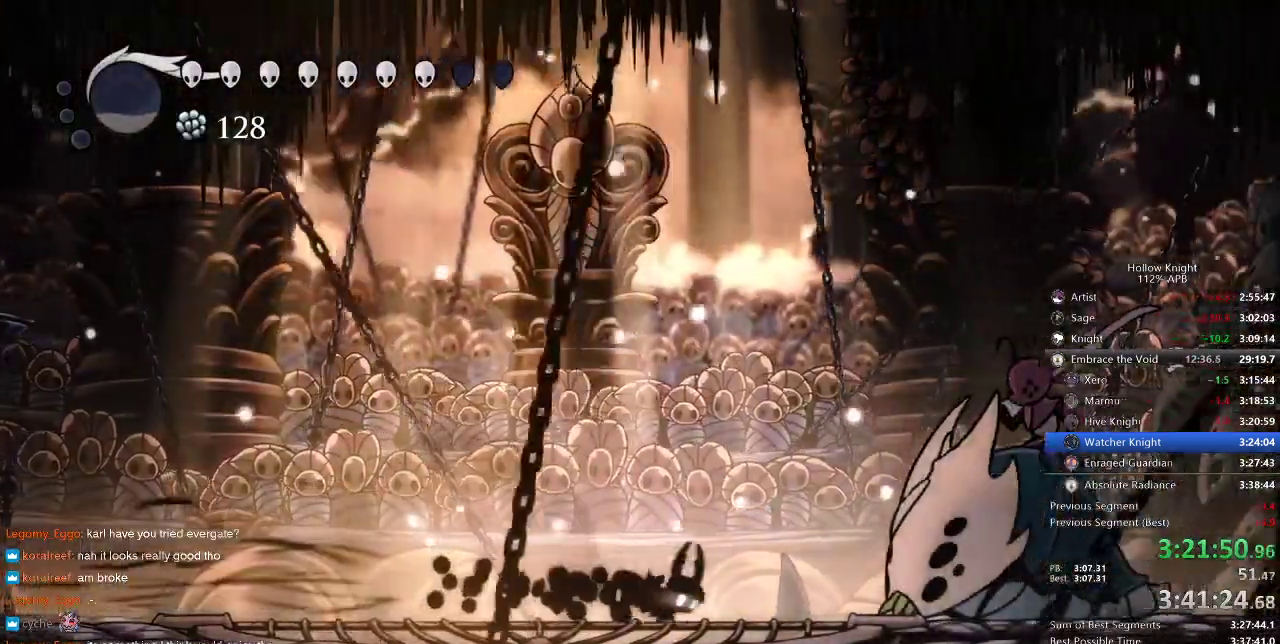
{"keys": ["nail"], "events": [[400, "right", "up"]]}
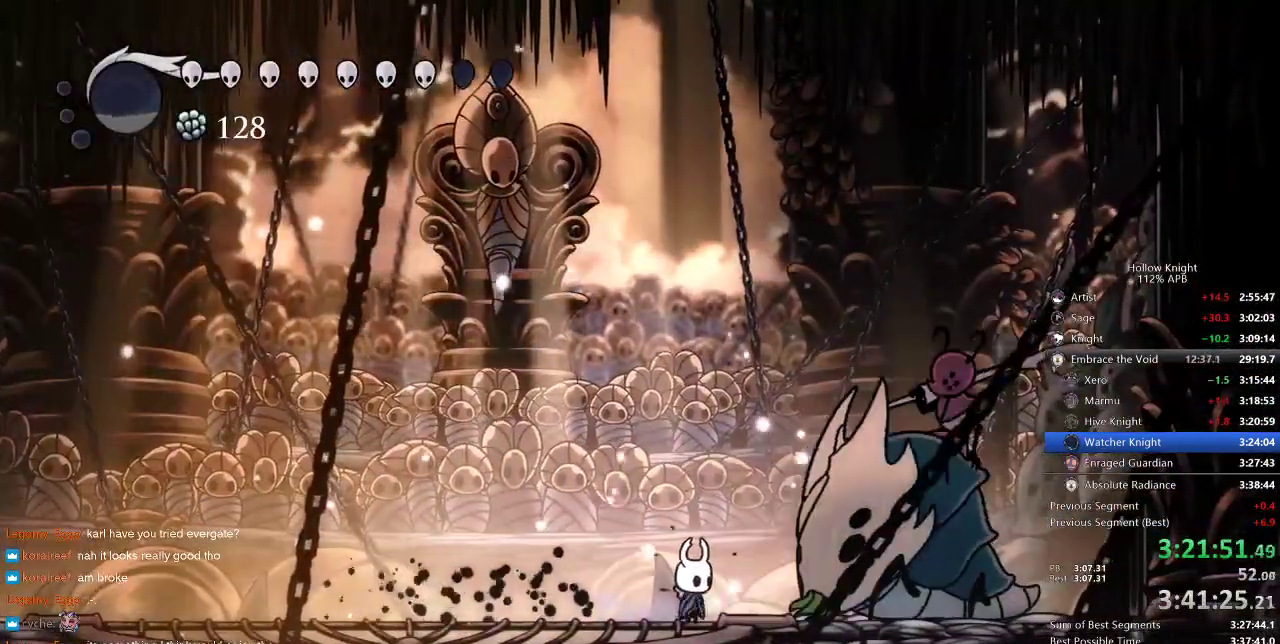
{"keys": ["nail"], "events": [[333, "right", "down"], [366, "right", "up"]]}
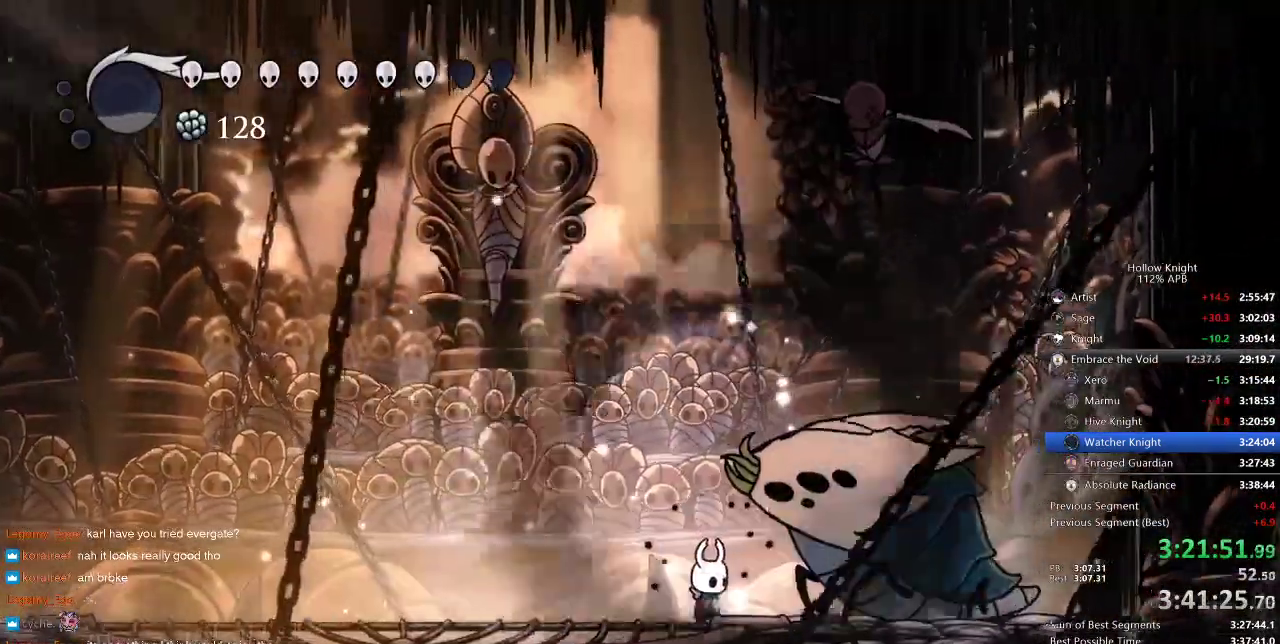
{"keys": ["nail"], "events": []}
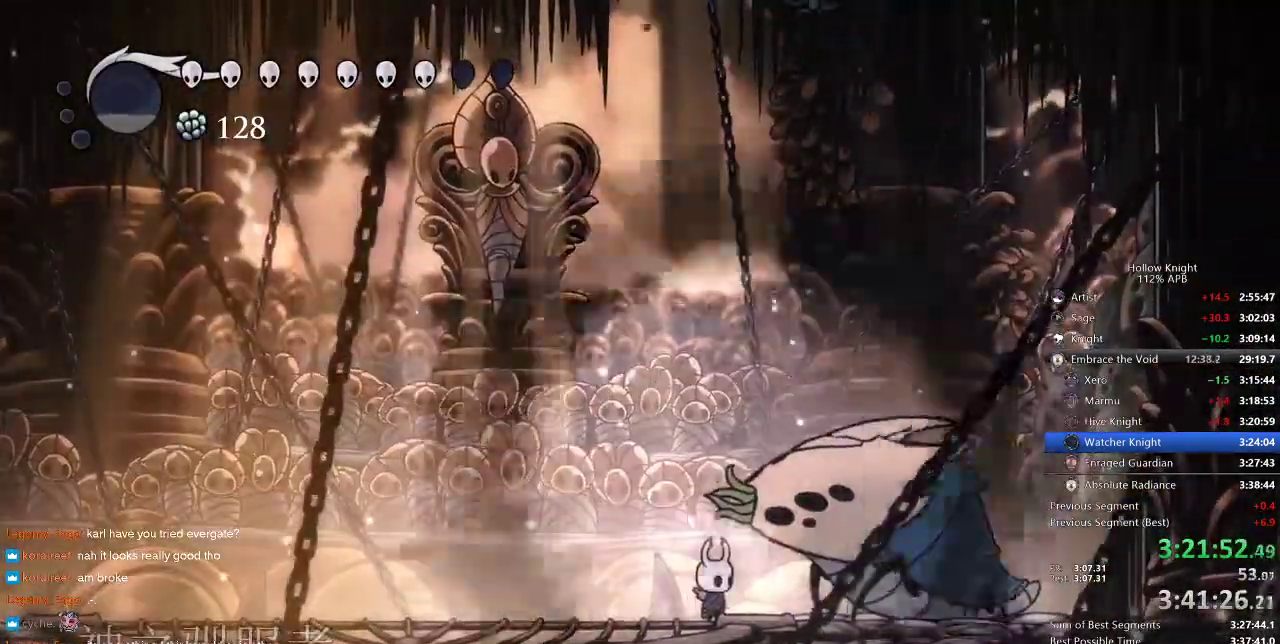
{"keys": ["nail"], "events": []}
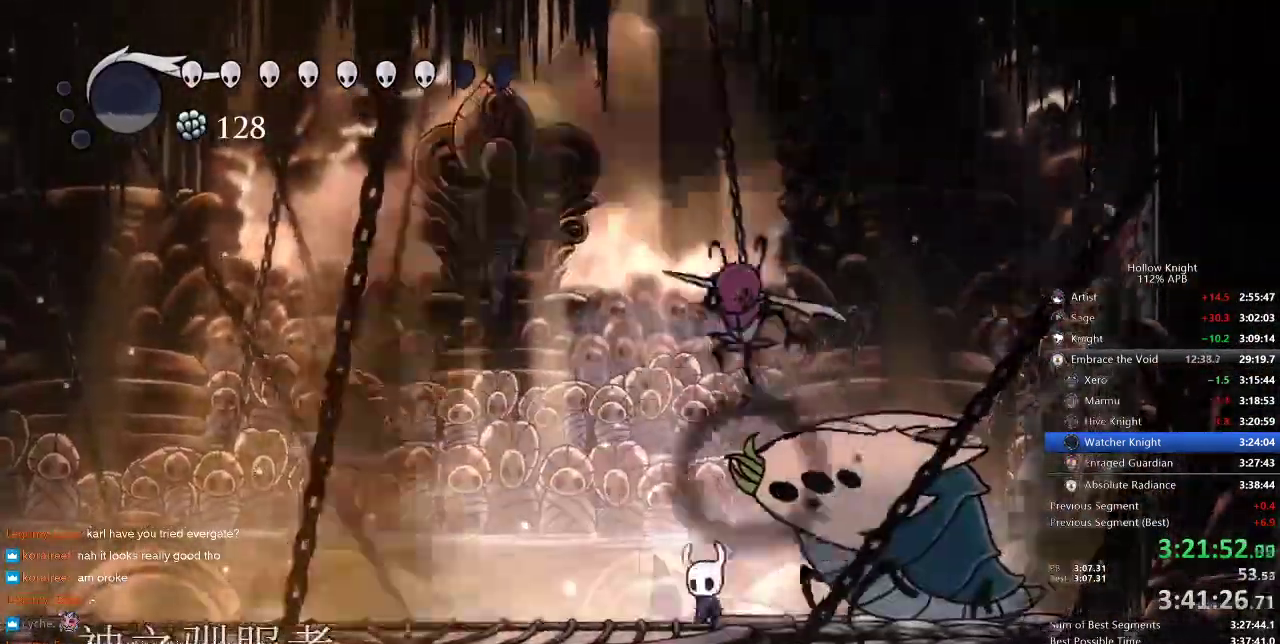
{"keys": ["nail", "right", "up"], "events": [[50, "dash", "down"], [50, "left", "down"], [183, "dash", "up"], [216, "left", "up"], [316, "right", "down"], [416, "up", "down"]]}
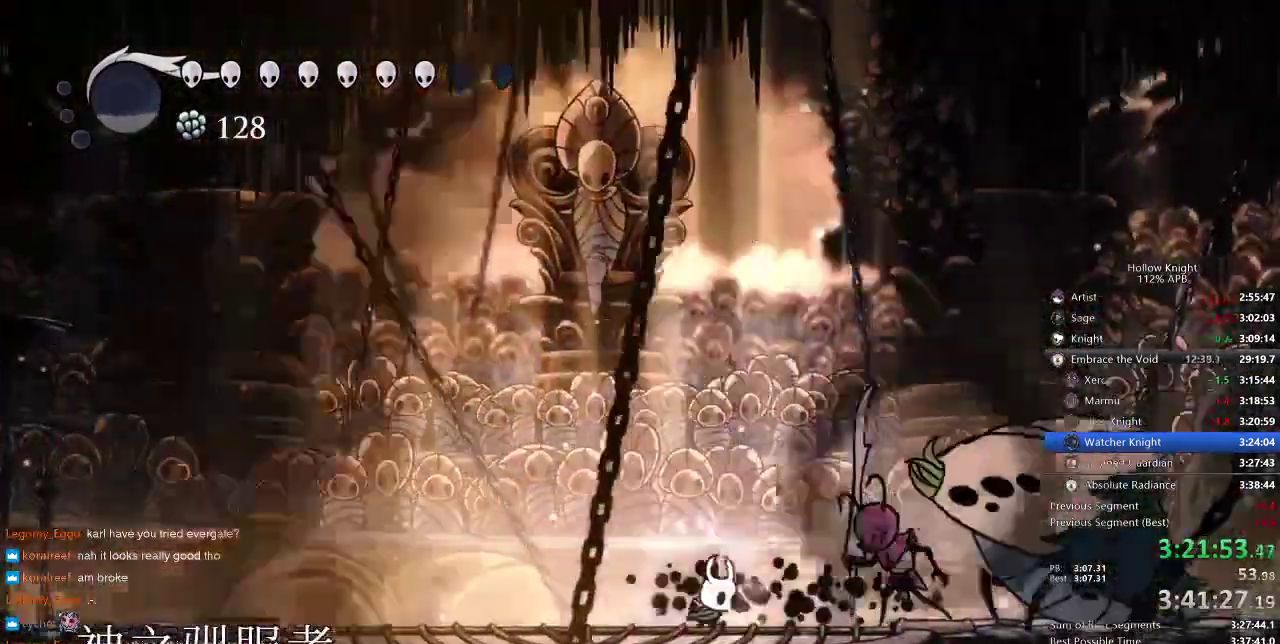
{"keys": ["nail", "up"], "events": [[183, "right", "up"], [333, "right", "down"], [383, "nail", "up"], [416, "nail", "down"], [416, "right", "up"]]}
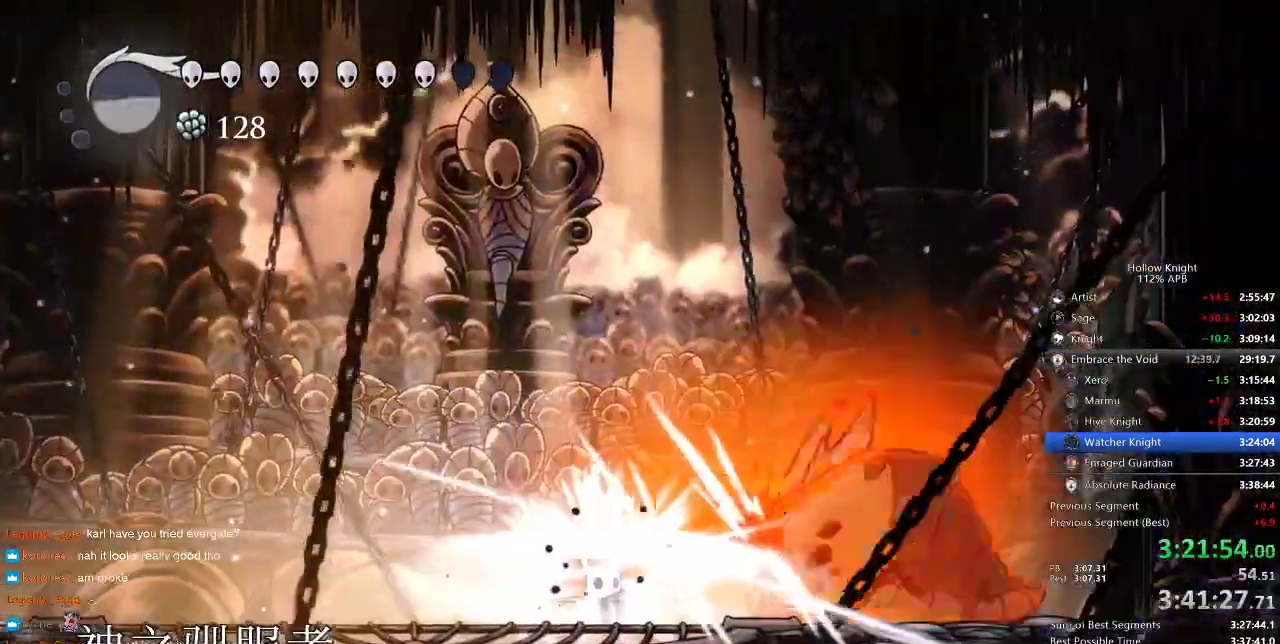
{"keys": ["nail", "up"], "events": [[16, "nail", "up"], [50, "nail", "down"], [50, "right", "down"], [100, "nail", "up"], [200, "nail", "down"], [200, "right", "up"], [266, "nail", "up"], [283, "nail", "down"], [416, "nail", "up"], [450, "nail", "down"]]}
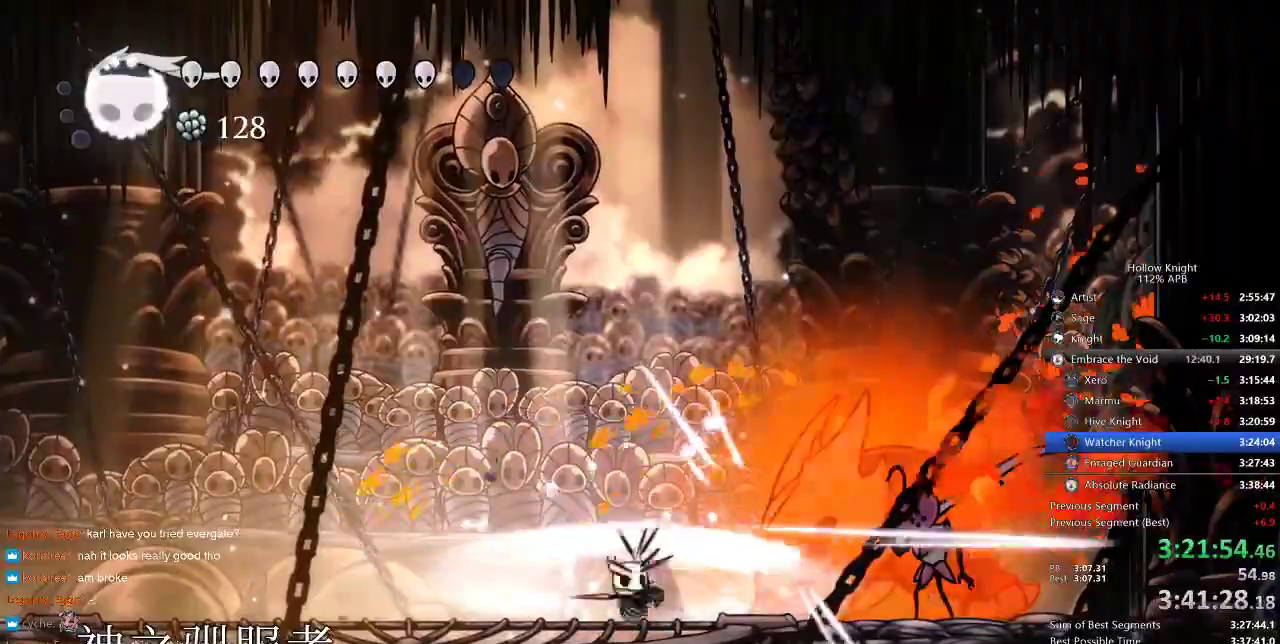
{"keys": ["up"], "events": [[16, "nail", "up"], [66, "nail", "down"], [66, "right", "down"], [133, "nail", "up"], [133, "right", "up"], [183, "nail", "down"], [233, "nail", "up"], [283, "nail", "down"], [350, "nail", "up"], [433, "nail", "down"], [466, "nail", "up"]]}
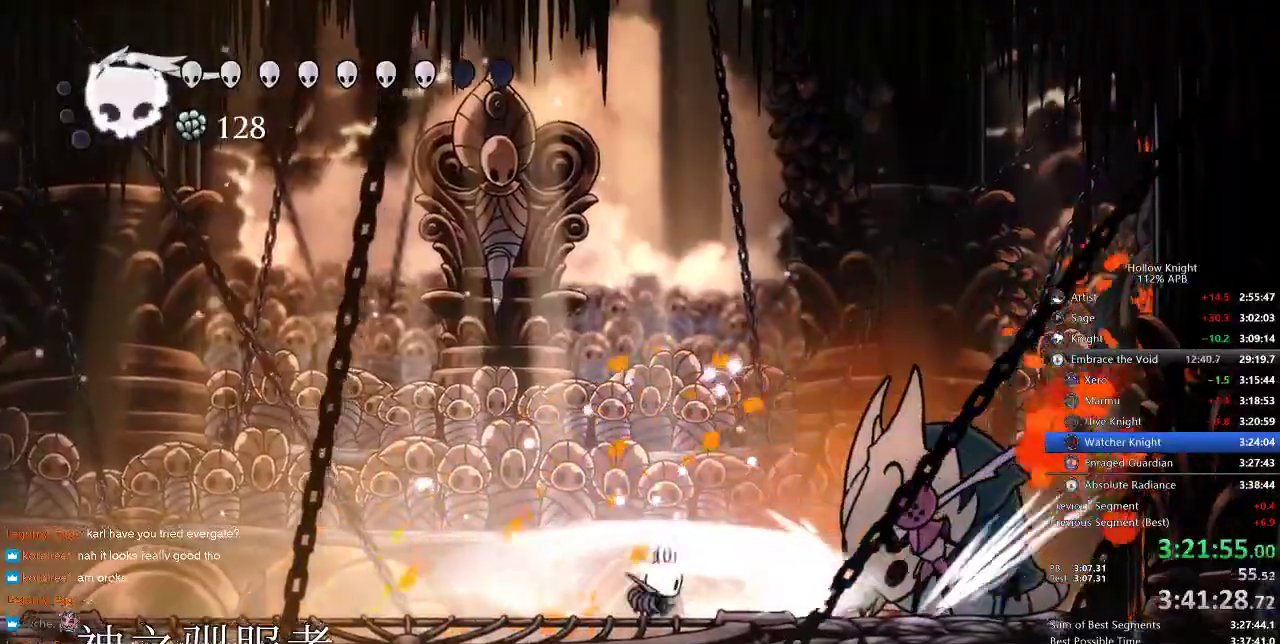
{"keys": ["left"], "events": [[33, "nail", "down"], [66, "up", "up"], [116, "nail", "up"], [283, "left", "down"]]}
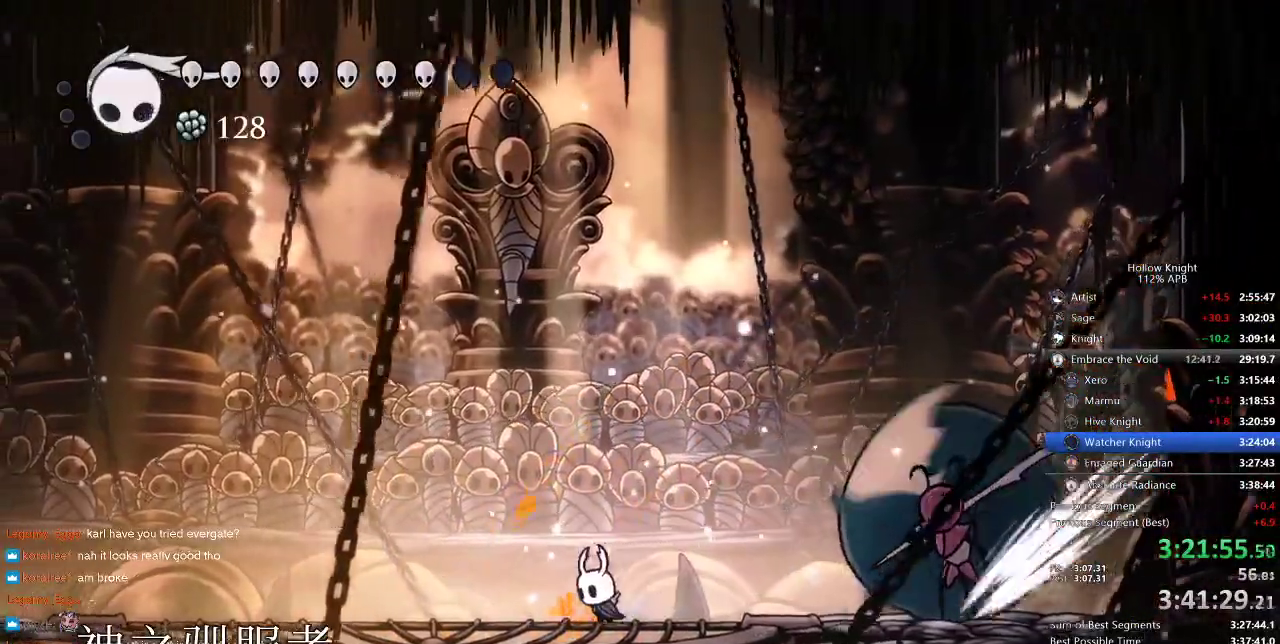
{"keys": ["jump"], "events": [[133, "jump", "down"], [183, "left", "up"]]}
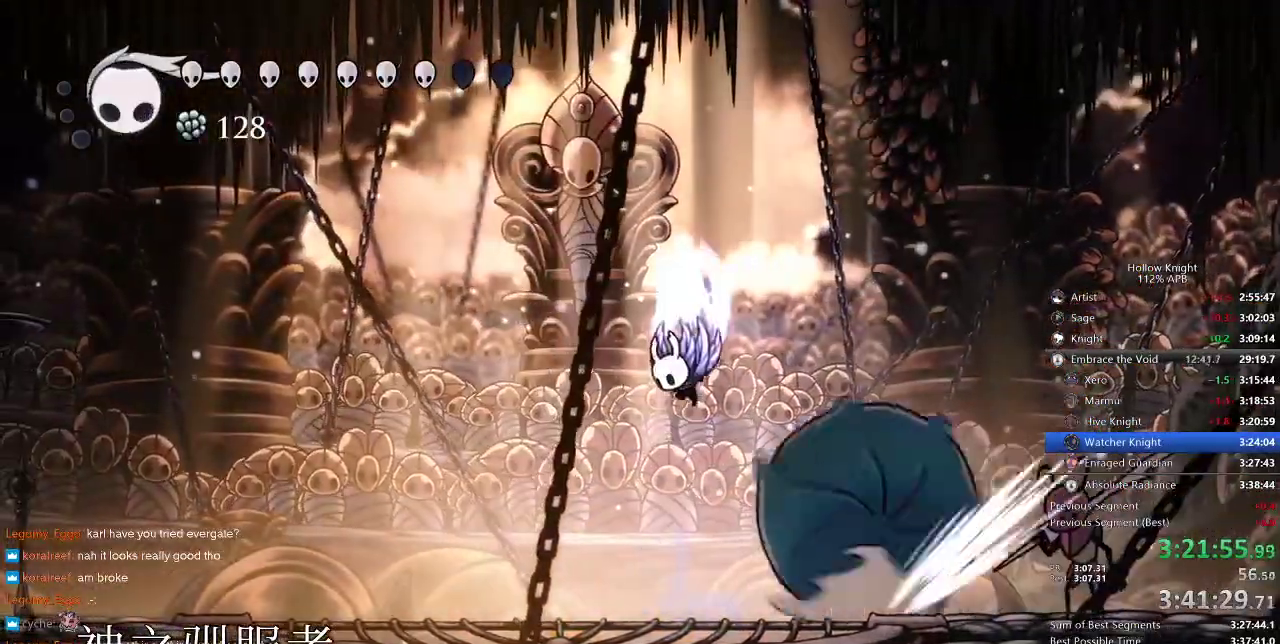
{"keys": ["left"], "events": [[166, "jump", "up"], [166, "left", "down"]]}
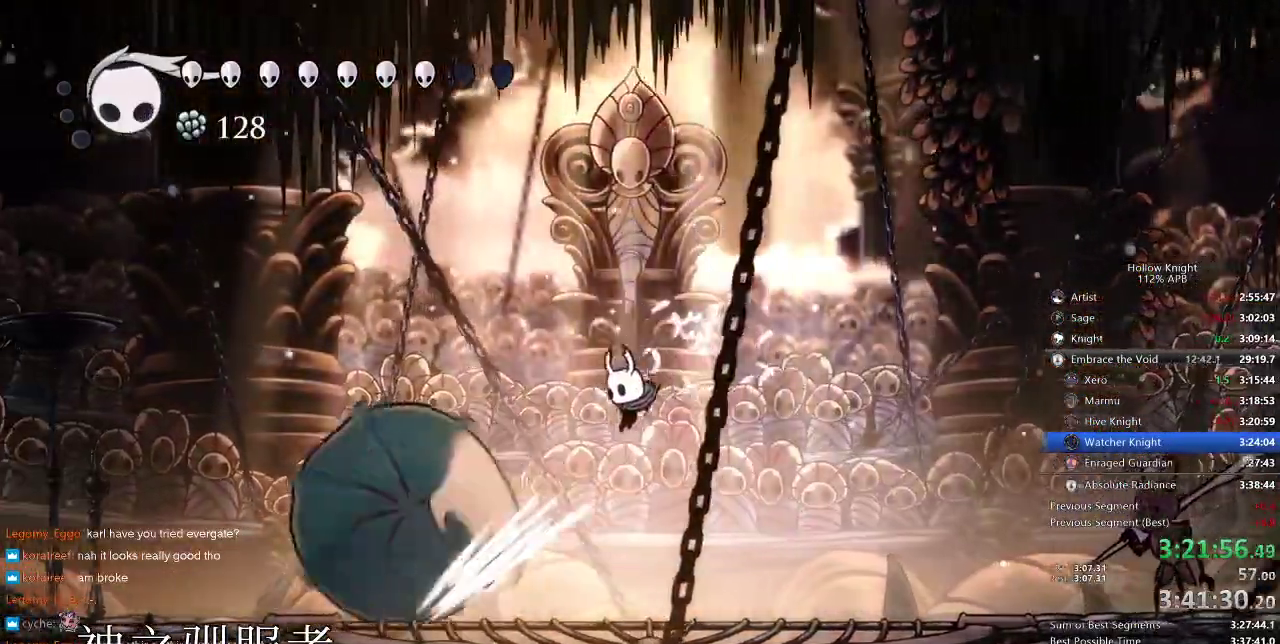
{"keys": [], "events": [[133, "spell", "down"], [150, "left", "up"], [216, "spell", "up"]]}
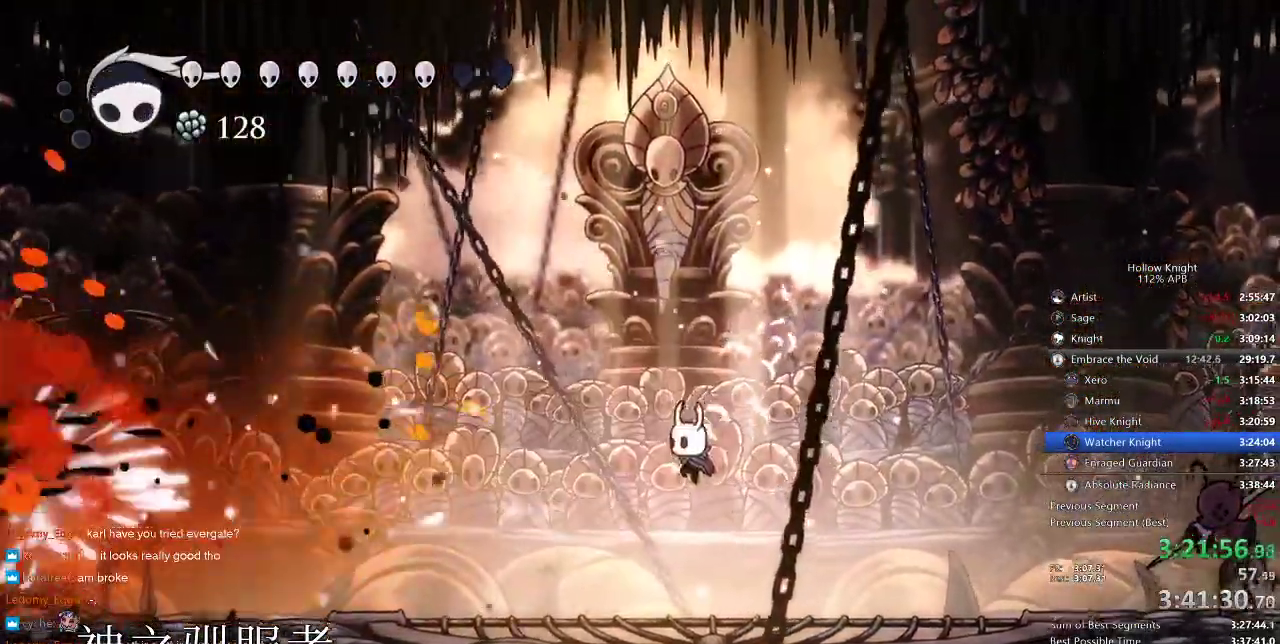
{"keys": ["left"], "events": [[133, "left", "down"]]}
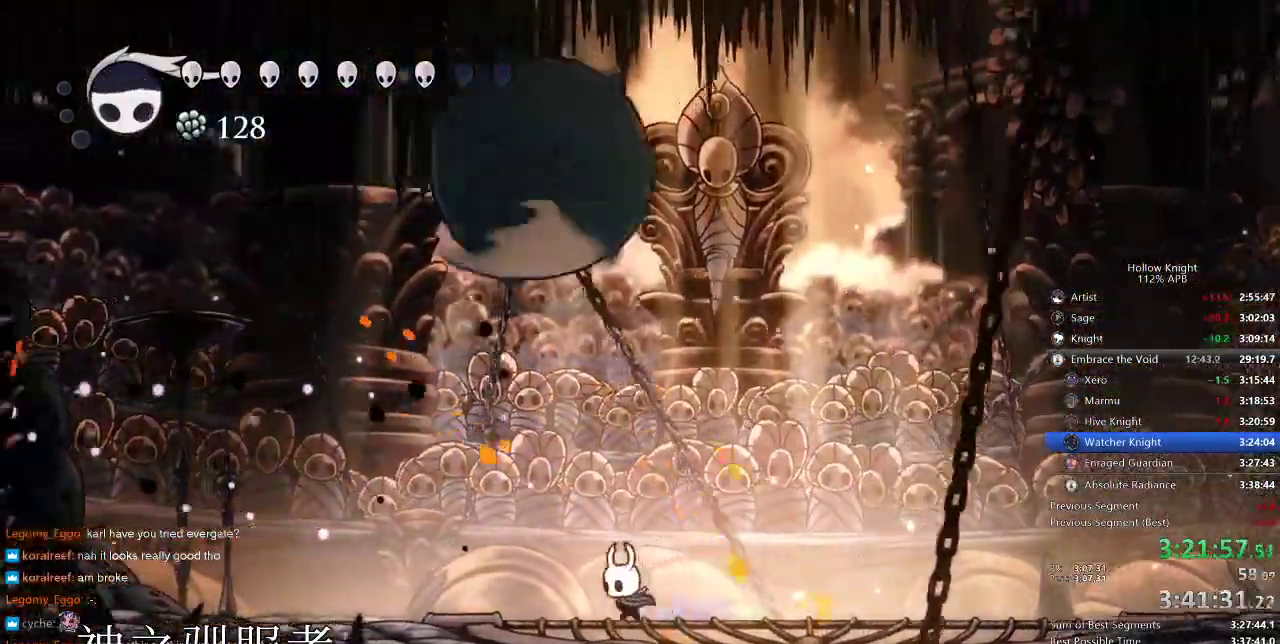
{"keys": [], "events": [[66, "up", "down"], [150, "spell", "down"], [233, "left", "up"], [233, "spell", "up"], [400, "up", "up"]]}
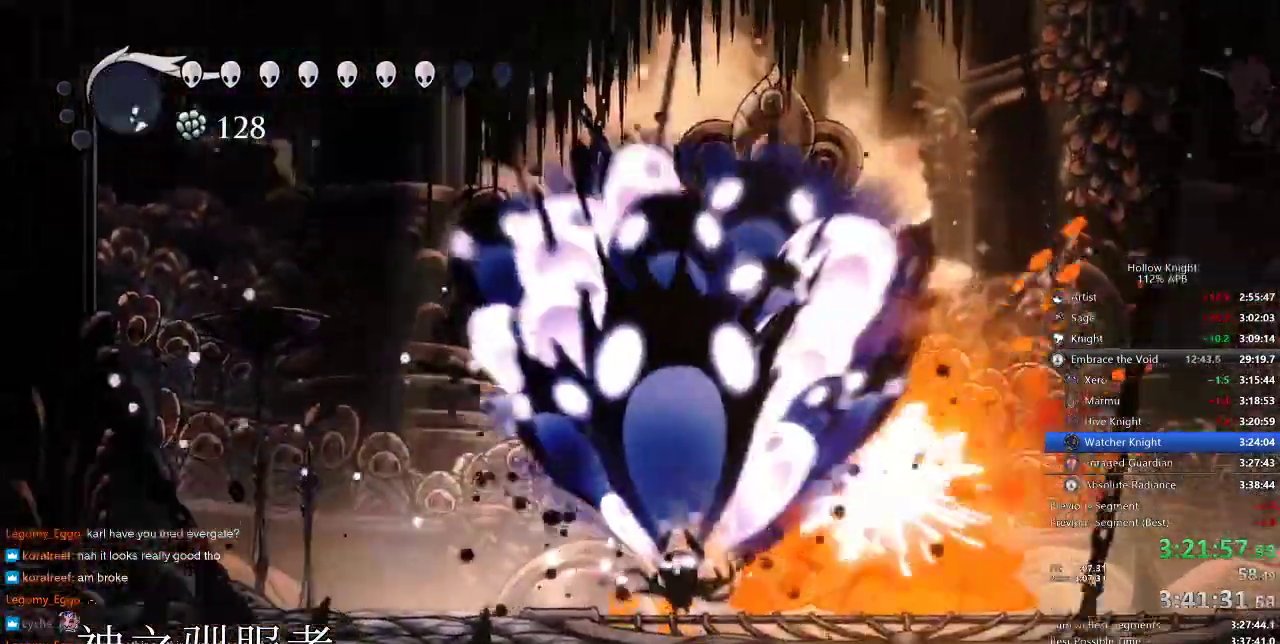
{"keys": ["nail"], "events": [[350, "right", "down"], [433, "right", "up"], [500, "nail", "down"]]}
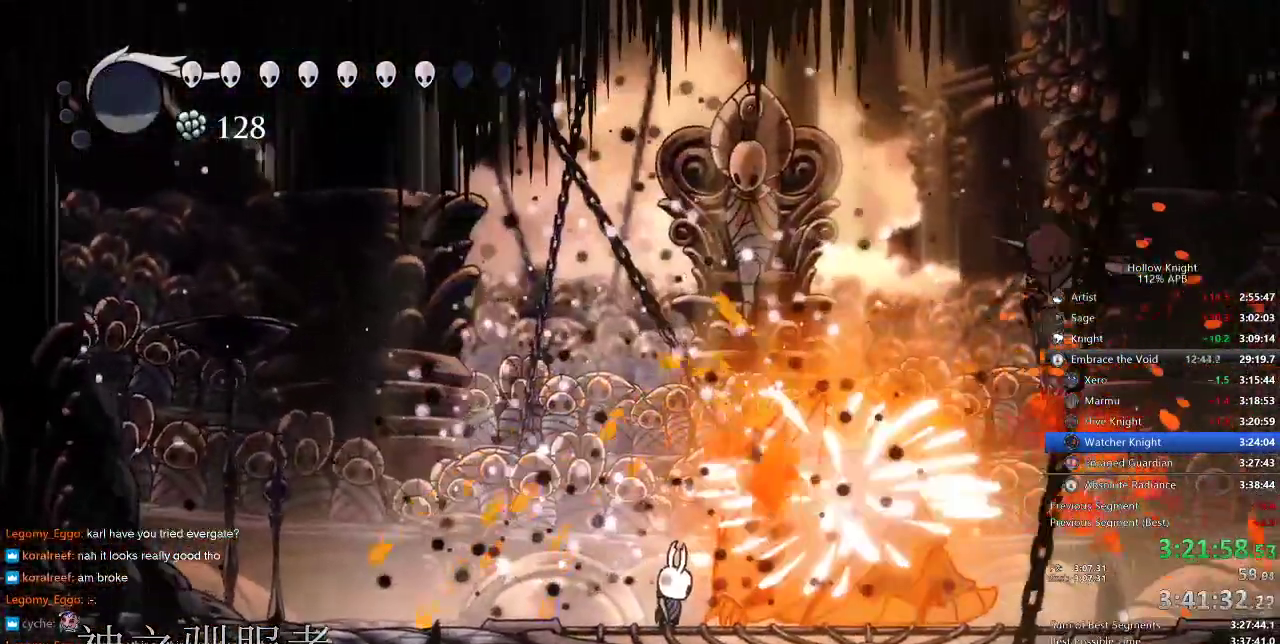
{"keys": [], "events": [[150, "nail", "up"], [266, "nail", "down"], [350, "nail", "up"]]}
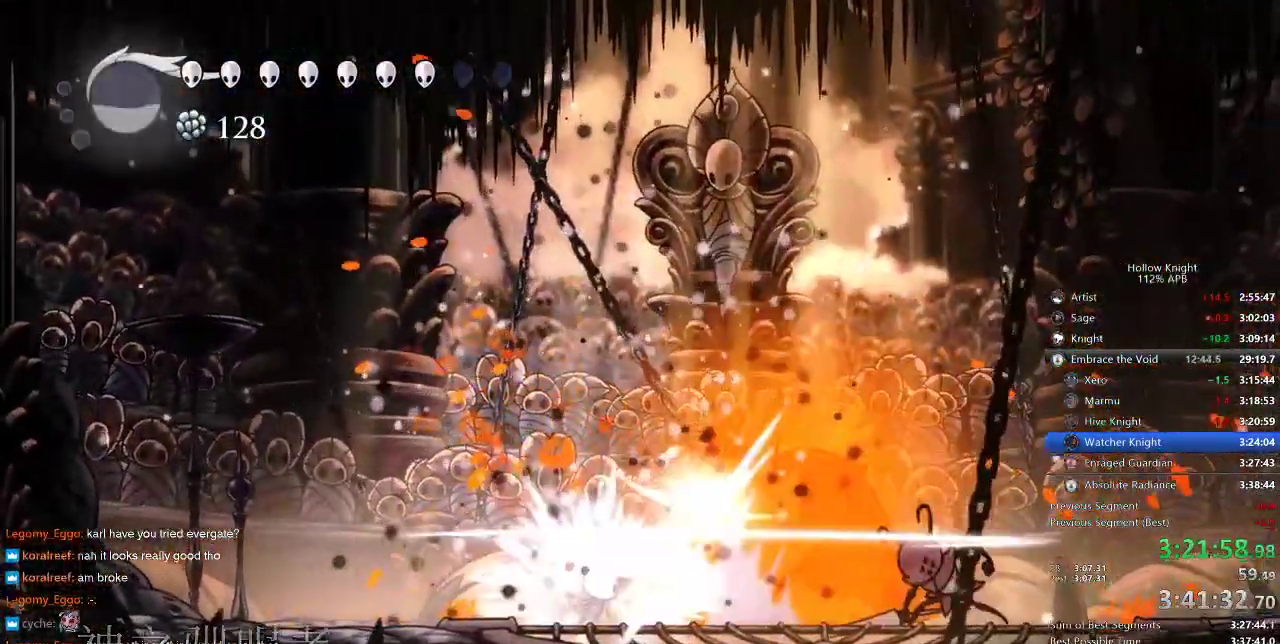
{"keys": [], "events": [[50, "nail", "down"], [50, "right", "down"], [200, "nail", "up"], [433, "nail", "down"], [466, "right", "up"], [500, "nail", "up"]]}
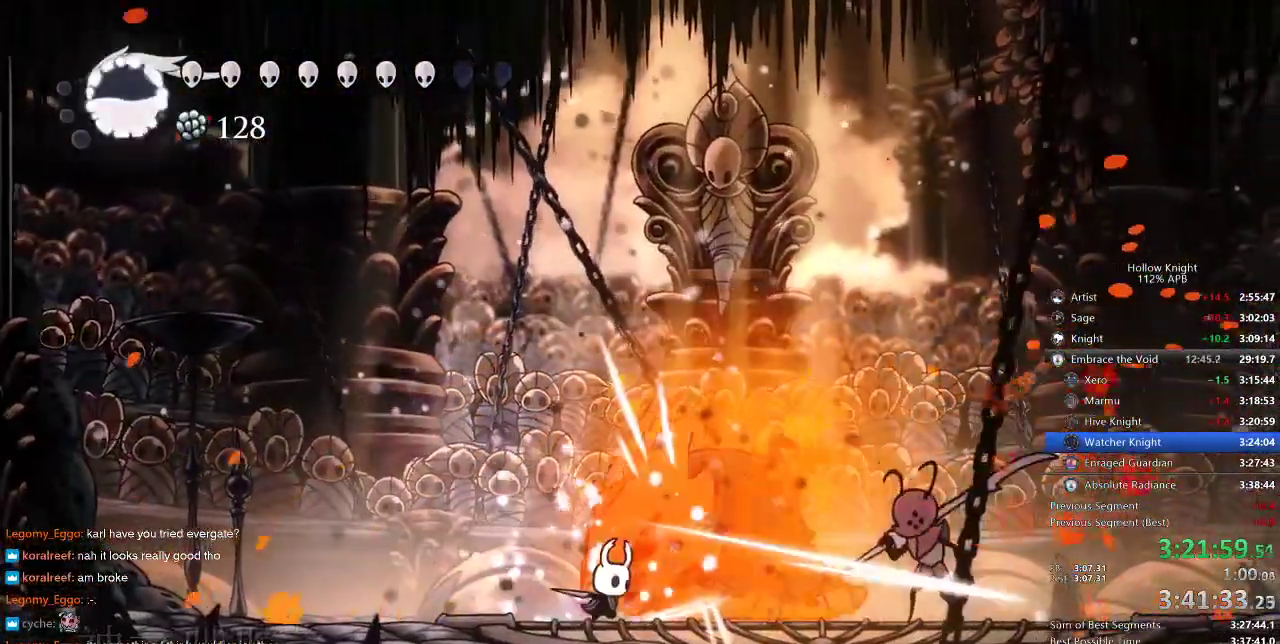
{"keys": [], "events": [[200, "nail", "down"], [300, "nail", "up"]]}
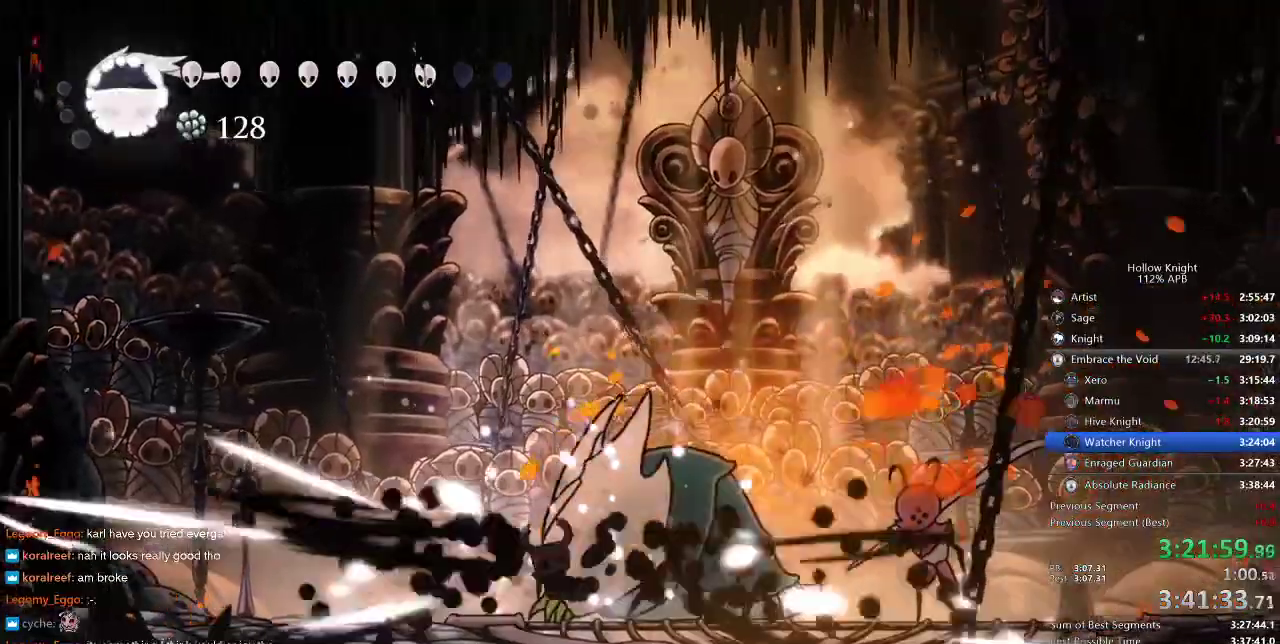
{"keys": ["nail", "right"], "events": [[50, "right", "down"], [166, "nail", "down"], [266, "nail", "up"], [333, "right", "up"], [366, "right", "down"], [450, "nail", "down"]]}
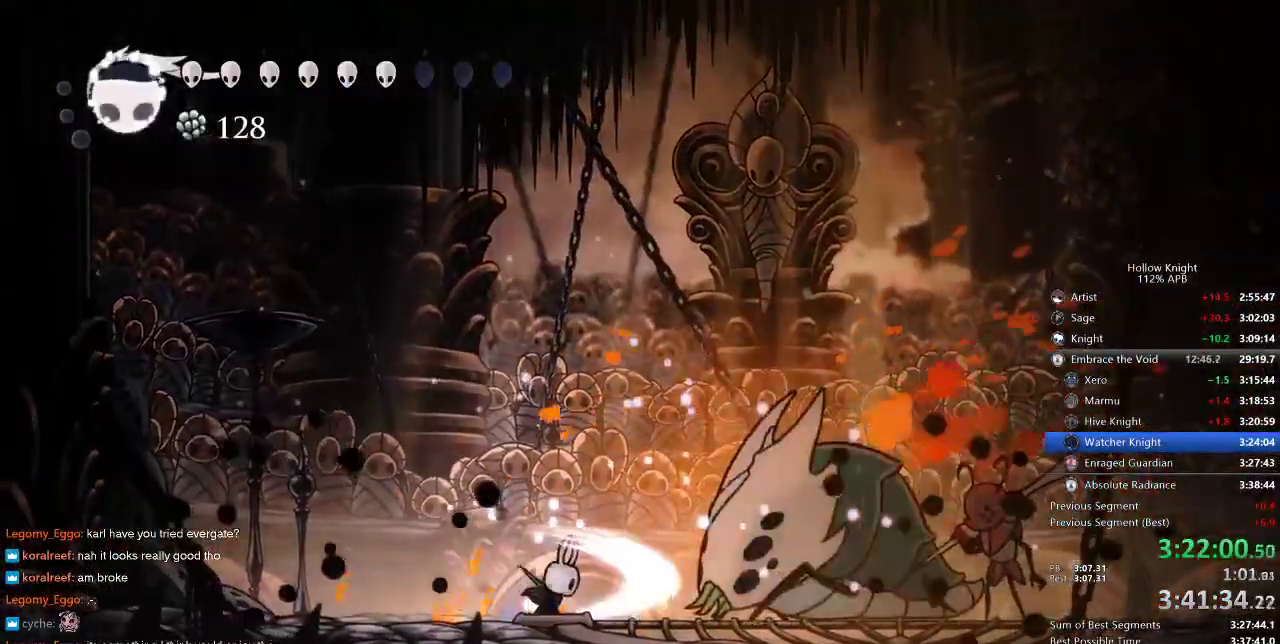
{"keys": ["right"], "events": [[50, "nail", "up"], [333, "nail", "down"], [433, "nail", "up"]]}